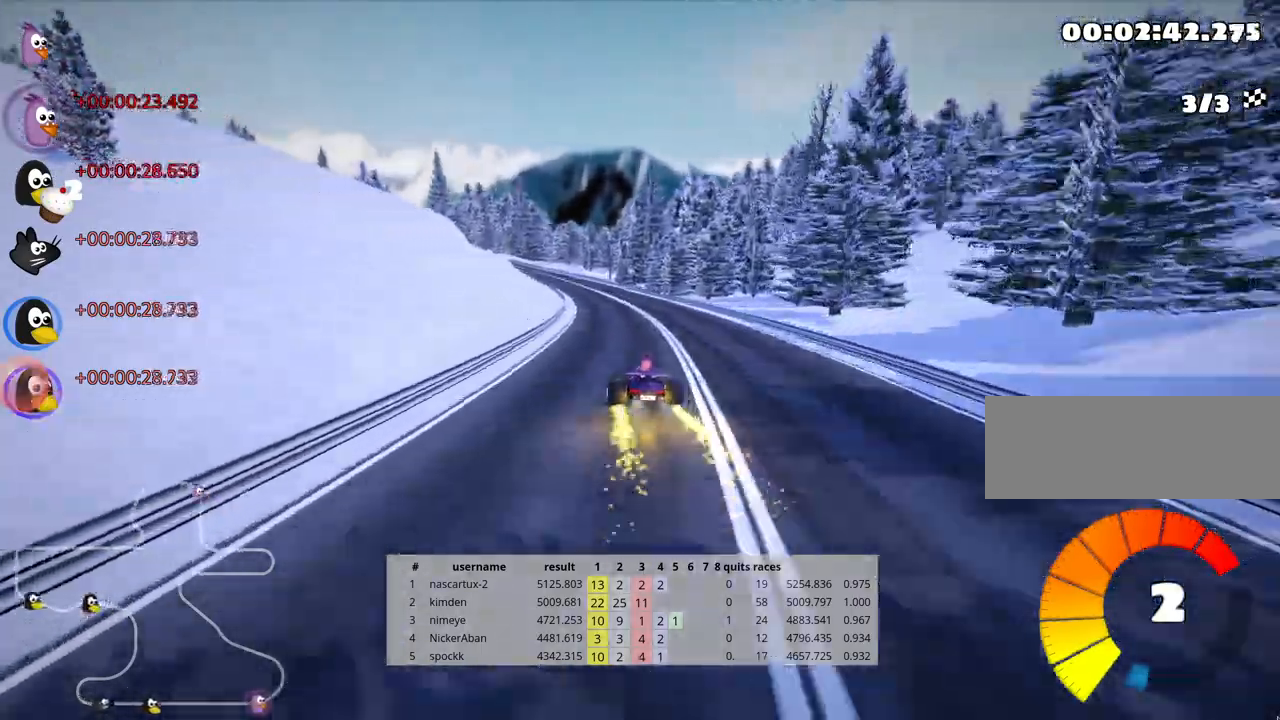
Gameplay with keyboard; each line is a JSON object with the keys held at the frame after it. "events" lists presses ("down") and releases ("up") of "down", "fire", "flag", "left", "look", "nitro", "right", "skid" and "up" between this image and that frame as [ms after this image, input, new state], when the widget could be followed in between. No other keys are recorded. Mouse input is not recorded. Key names are as the overlay labels them; some are game actions (e.g. jump) rather than physical keys.
{"keys": ["right", "skid", "up"], "events": []}
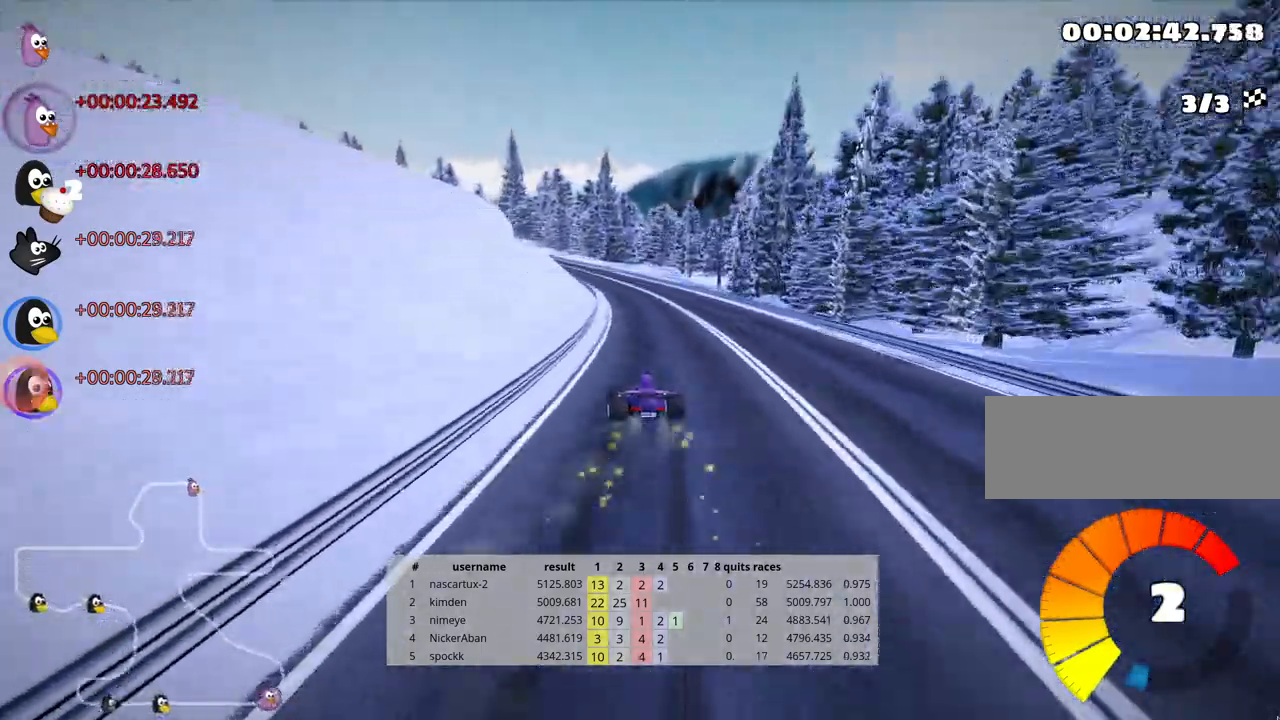
{"keys": ["left", "skid", "up"], "events": [[317, "left", "down"], [367, "right", "up"]]}
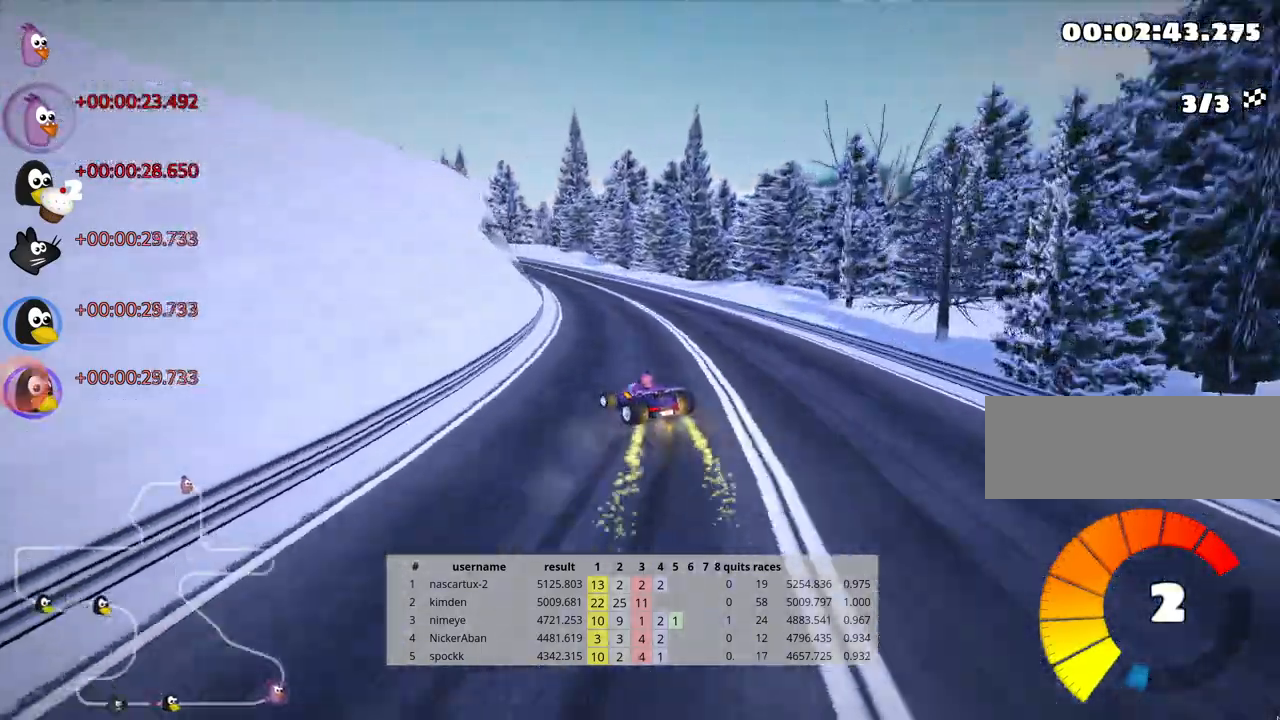
{"keys": ["left", "skid", "up"], "events": []}
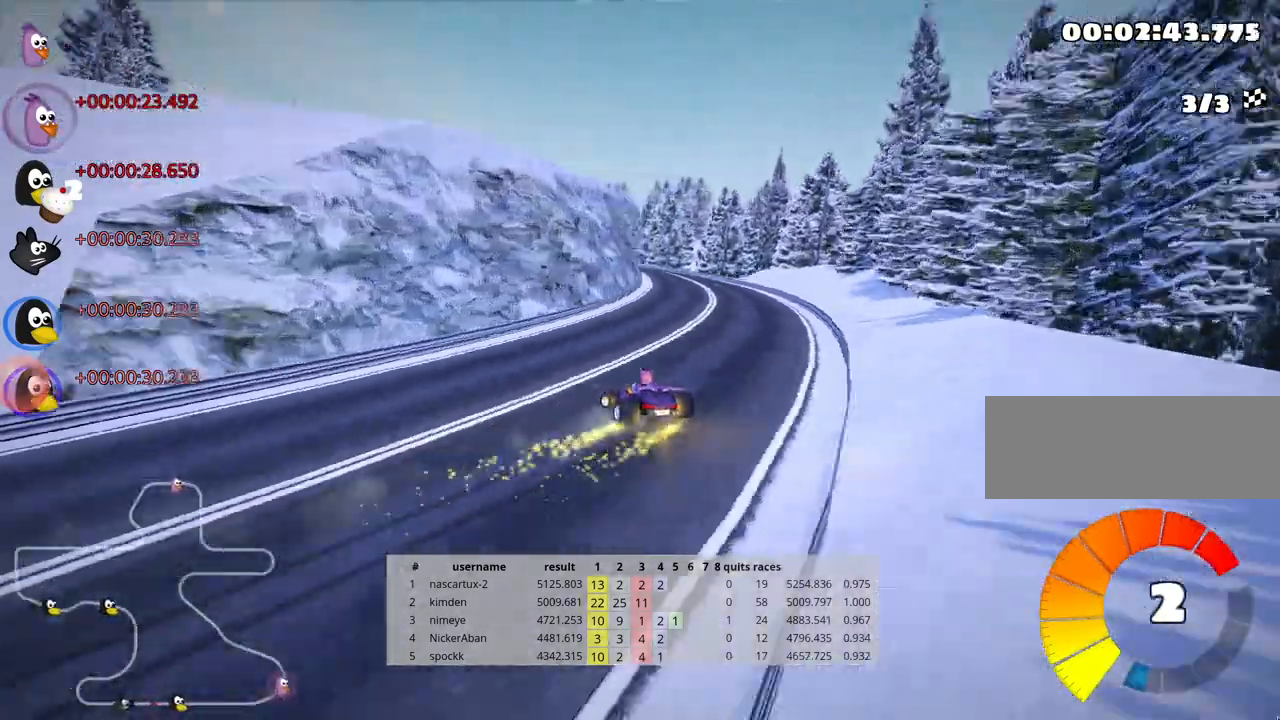
{"keys": ["left", "skid", "up"], "events": []}
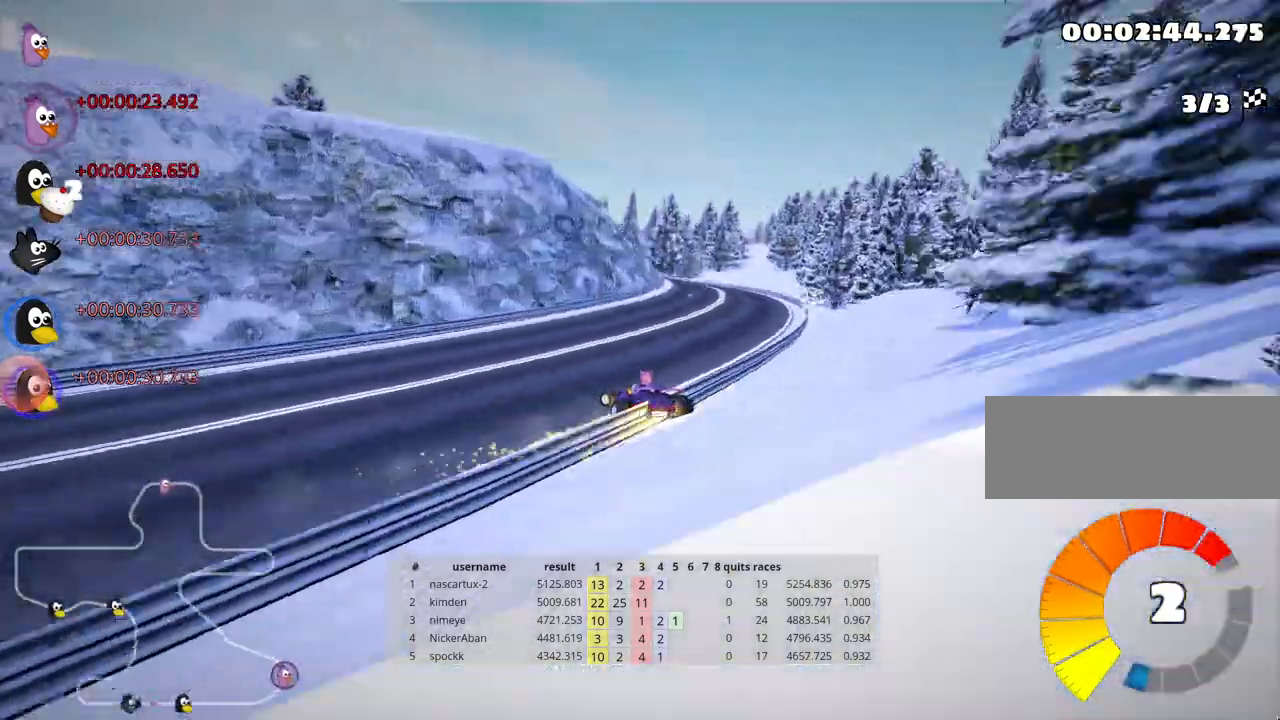
{"keys": ["left", "skid", "up"], "events": []}
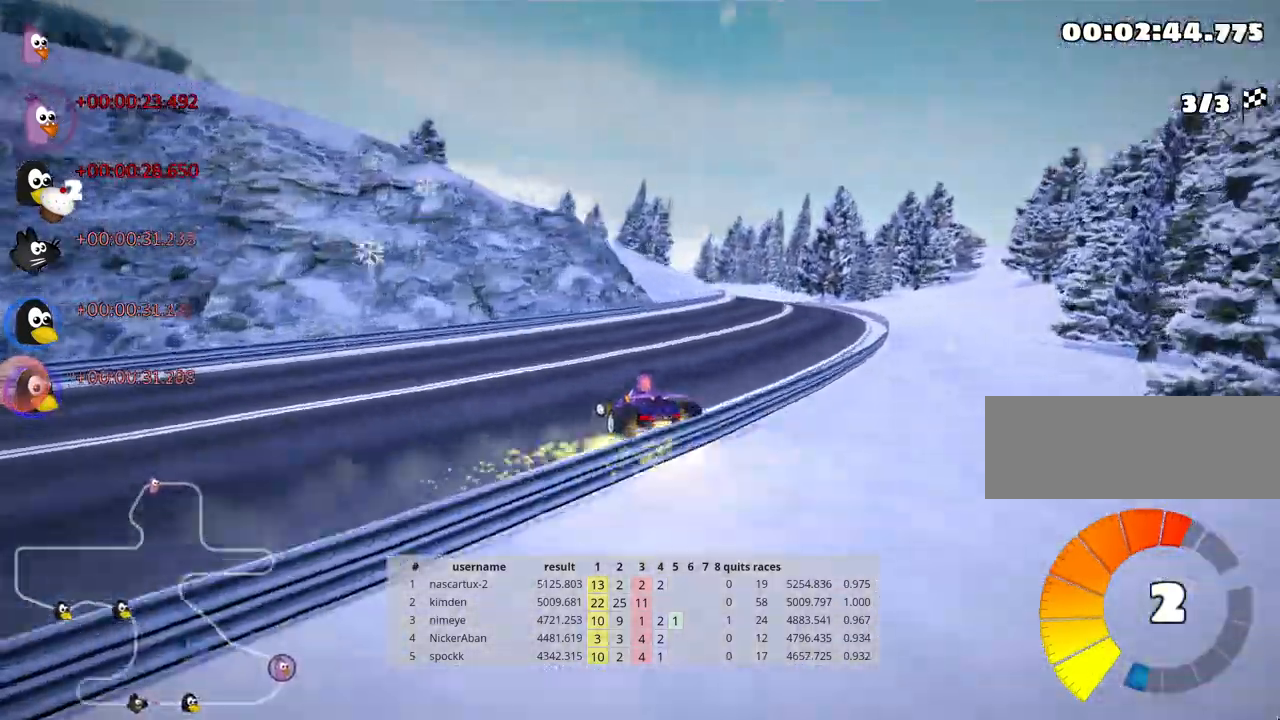
{"keys": ["right", "skid", "up"], "events": [[33, "nitro", "down"], [117, "nitro", "up"], [250, "right", "down"], [367, "left", "up"]]}
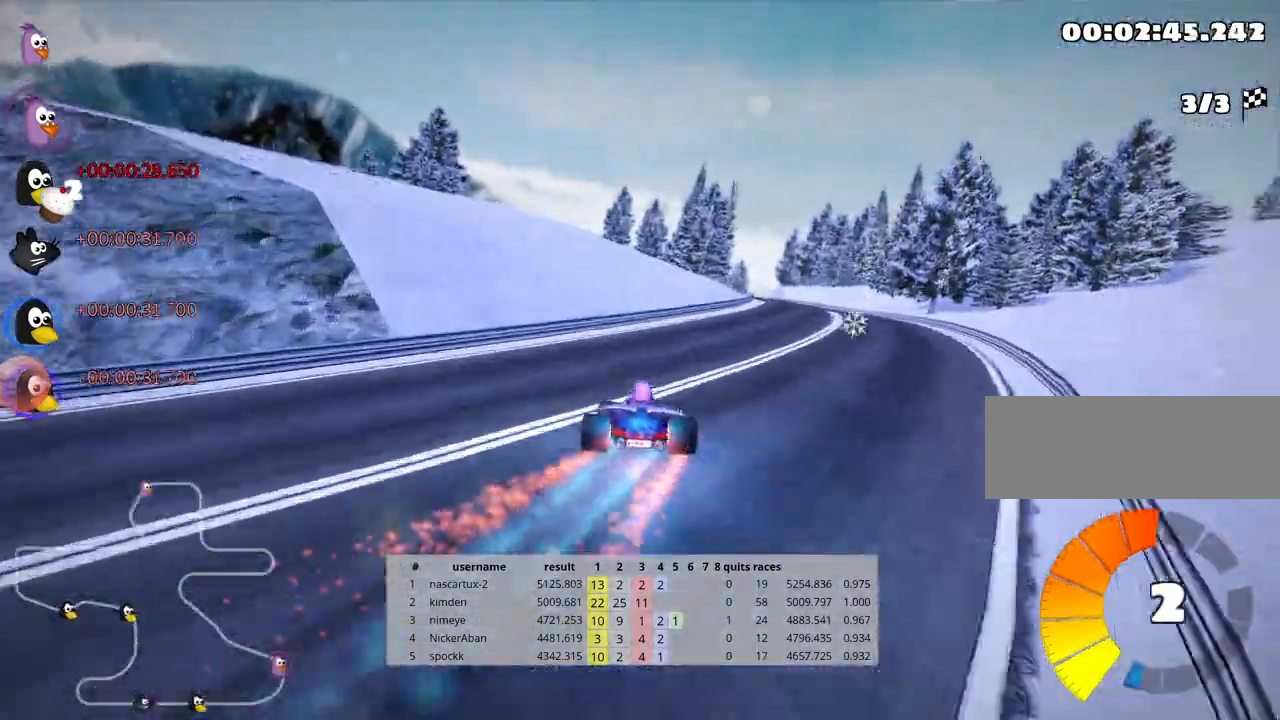
{"keys": ["up"], "events": [[283, "skid", "up"], [417, "right", "up"]]}
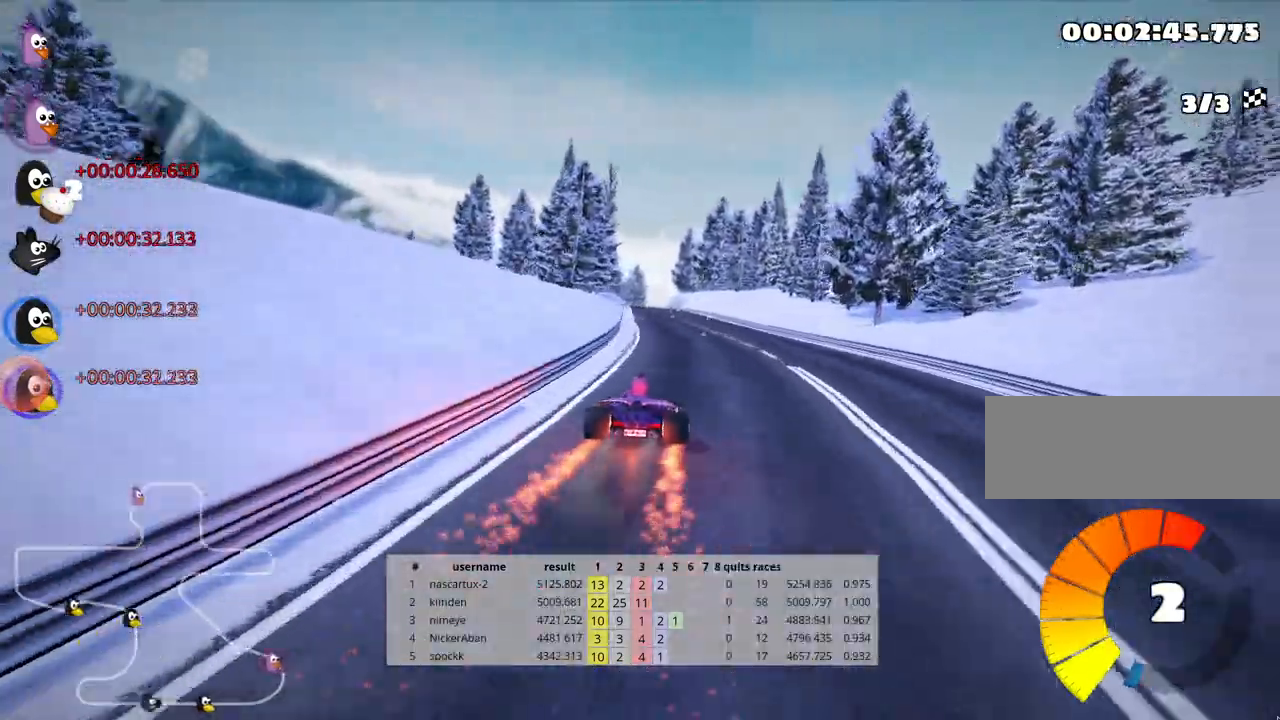
{"keys": ["left", "up"], "events": [[183, "left", "down"]]}
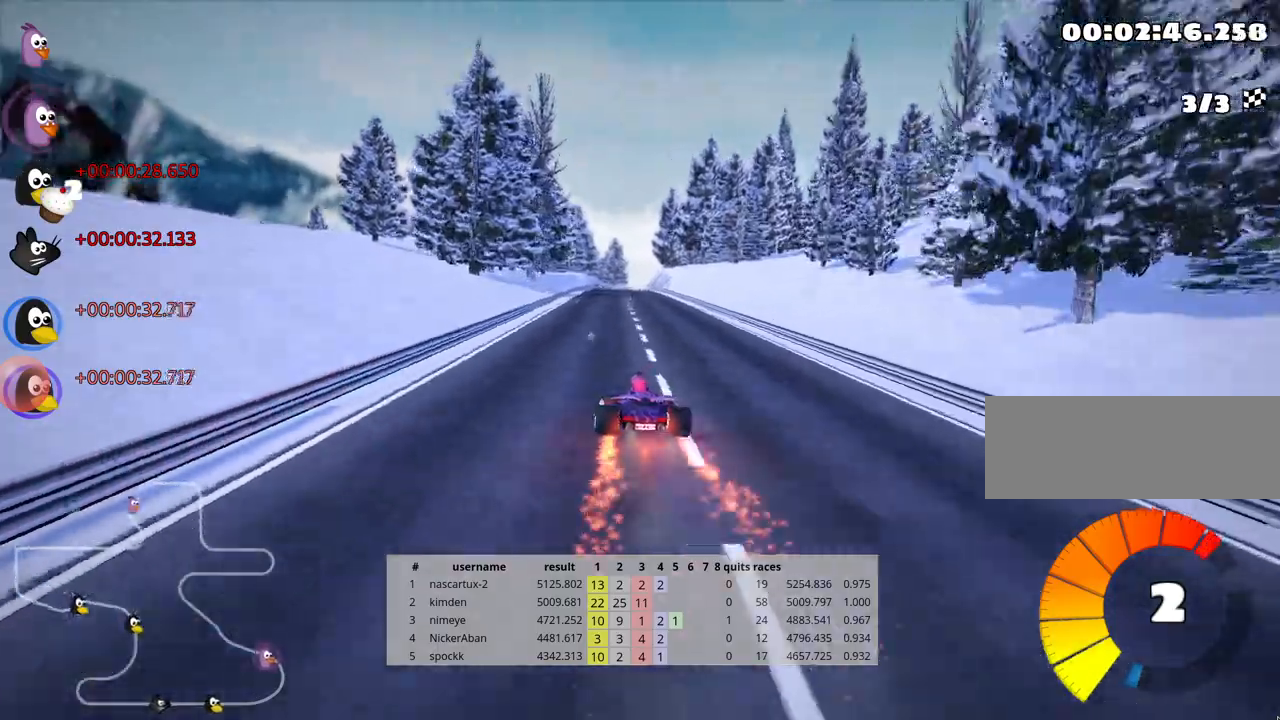
{"keys": ["left", "skid", "up"], "events": [[17, "left", "up"], [67, "skid", "down"], [100, "right", "down"], [233, "right", "up"], [283, "left", "down"]]}
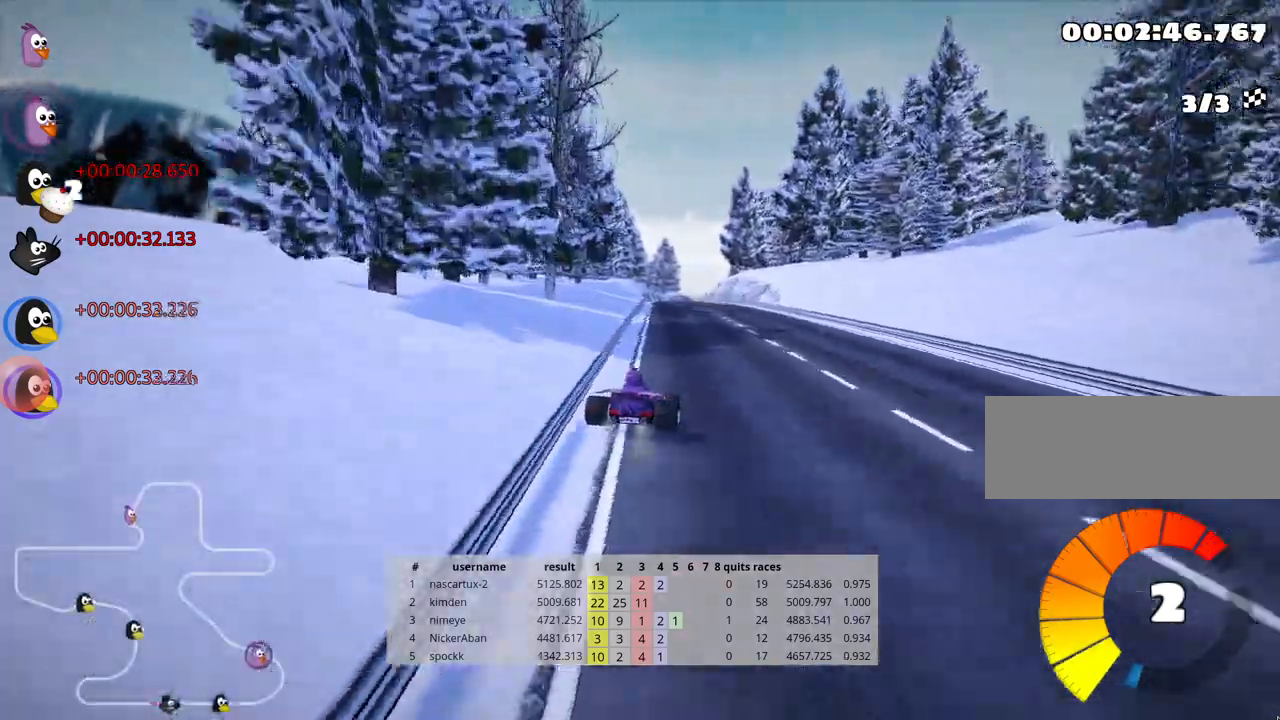
{"keys": ["left", "skid", "up"], "events": []}
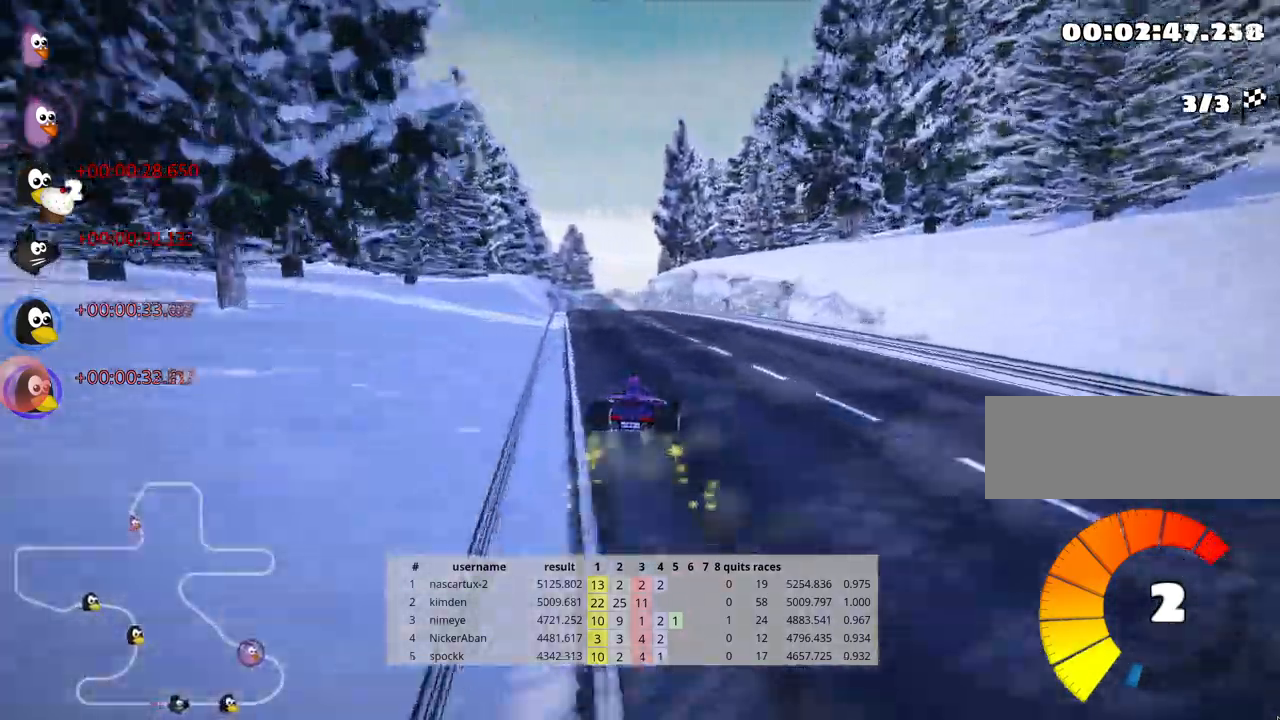
{"keys": ["up"], "events": [[233, "skid", "up"], [417, "left", "up"]]}
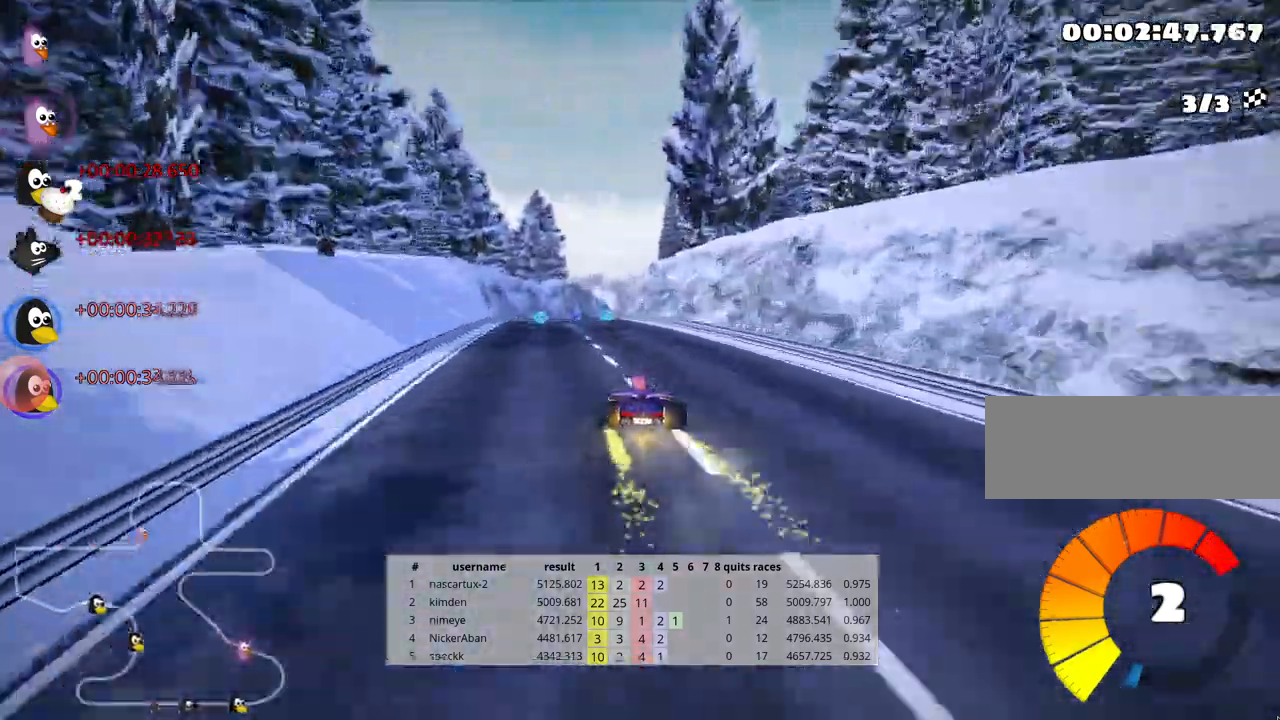
{"keys": ["left", "up"], "events": [[417, "left", "down"]]}
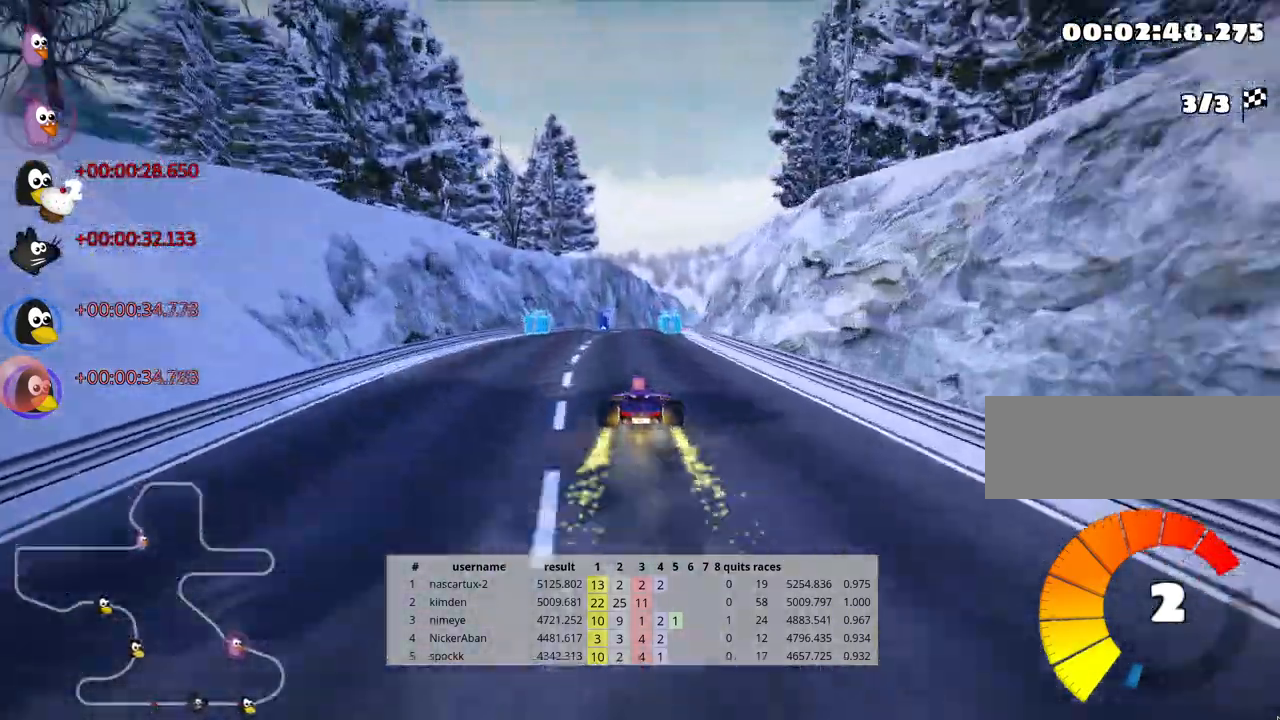
{"keys": ["right", "skid", "up"], "events": [[133, "left", "up"], [150, "skid", "down"], [183, "right", "down"]]}
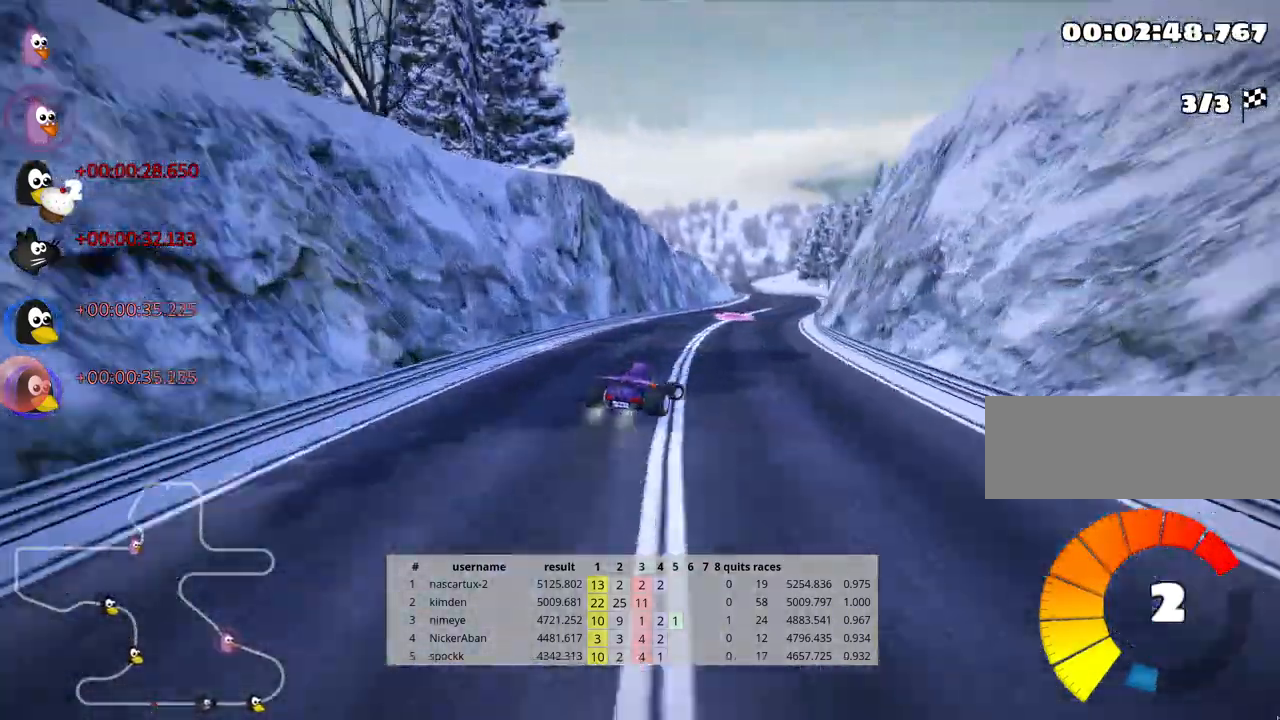
{"keys": ["left", "skid", "up"], "events": [[67, "left", "down"], [117, "right", "up"]]}
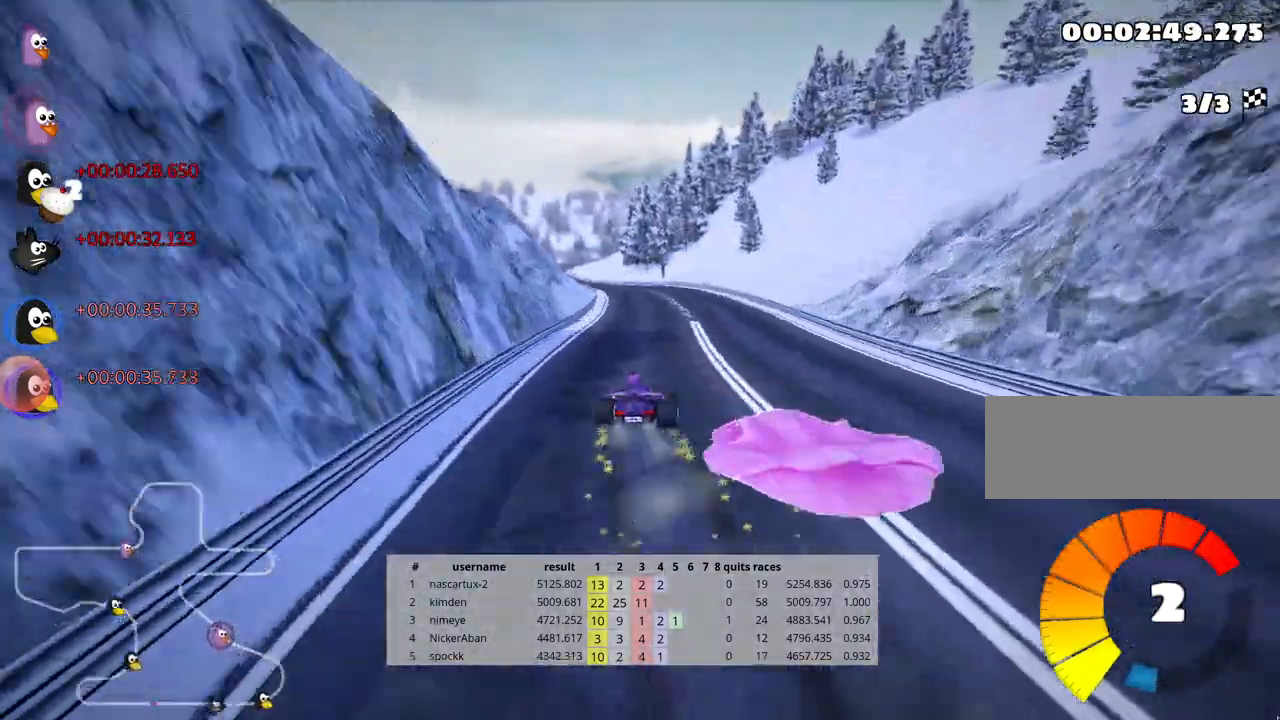
{"keys": ["left", "skid", "up"], "events": []}
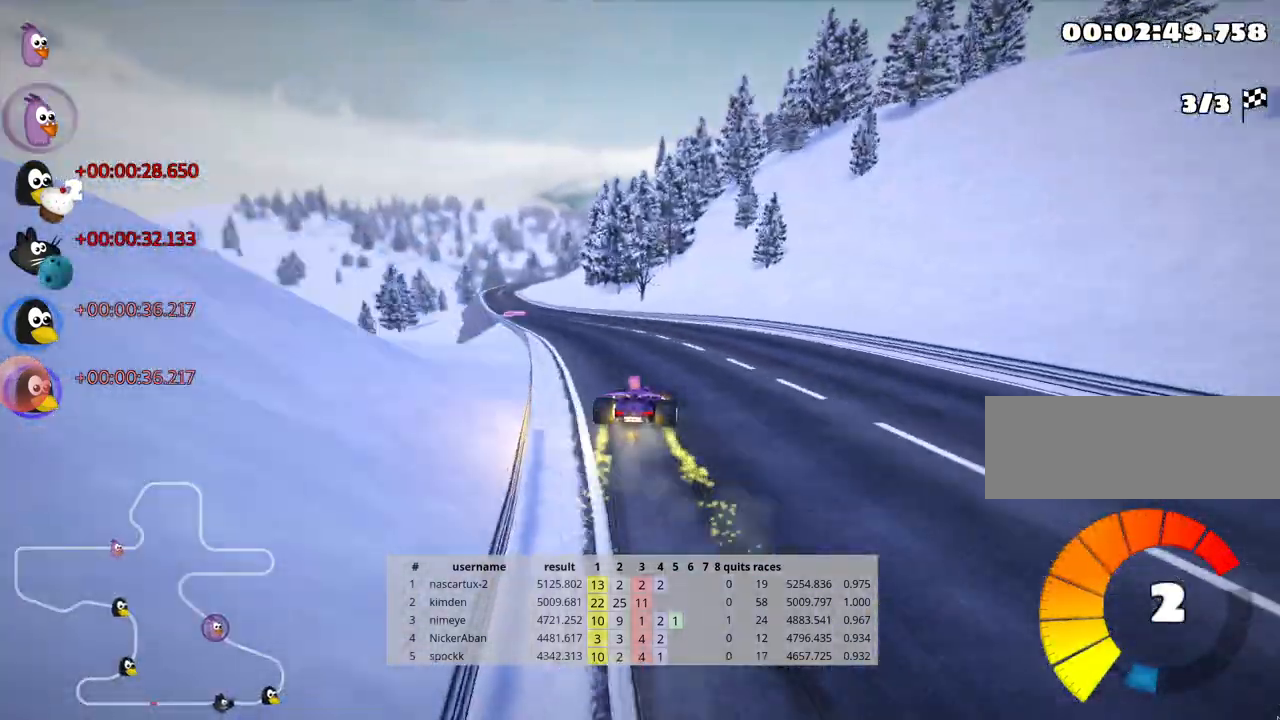
{"keys": ["up"], "events": [[33, "skid", "up"], [350, "left", "up"]]}
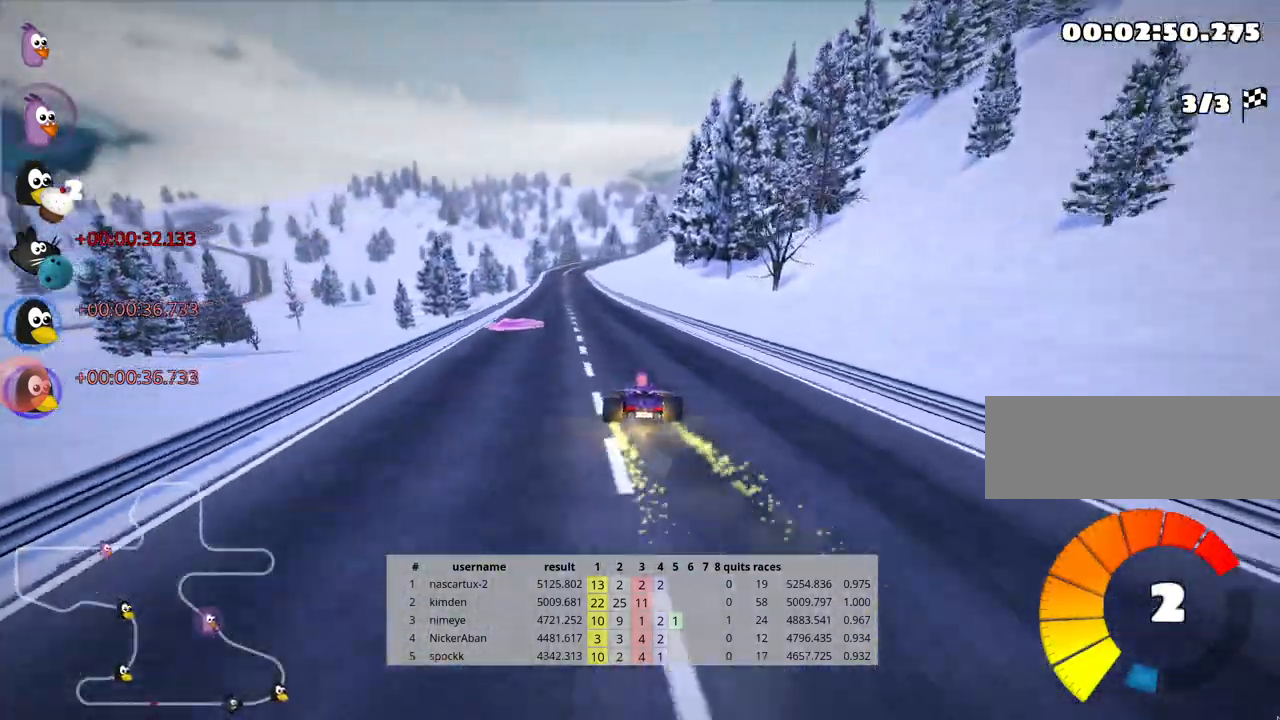
{"keys": ["left", "up"], "events": [[200, "left", "down"]]}
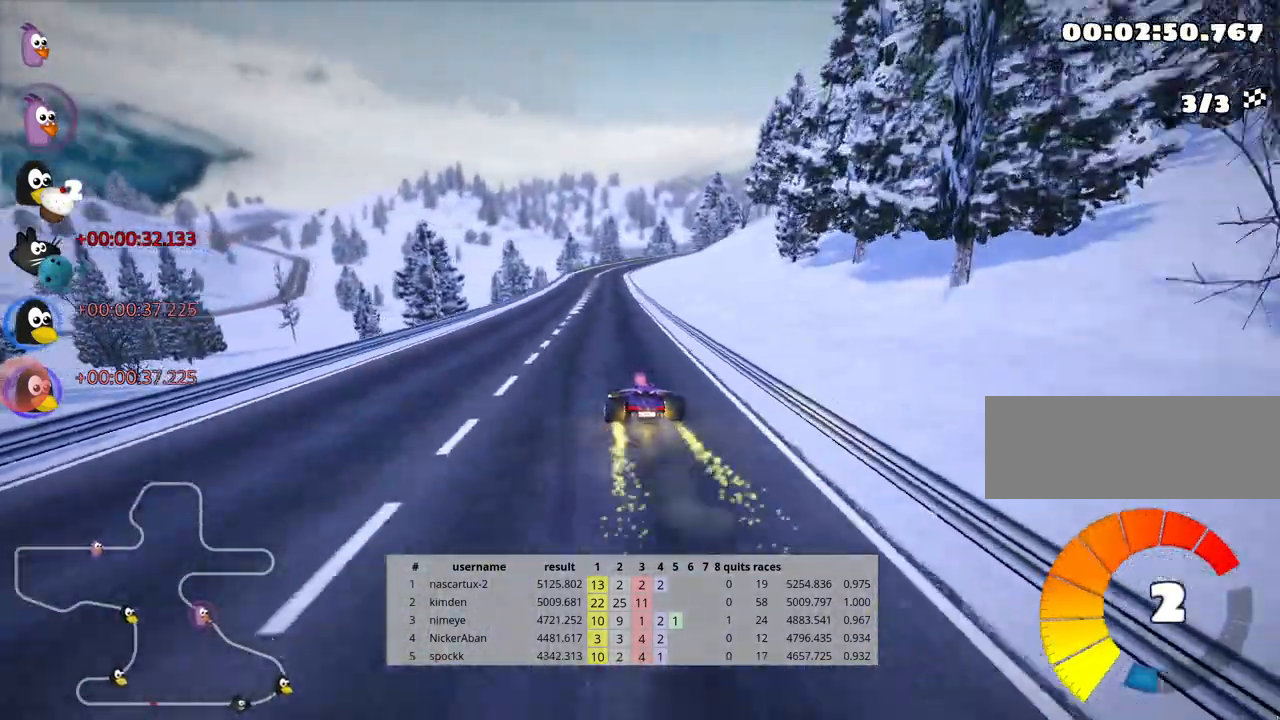
{"keys": ["left", "skid", "up"], "events": [[67, "left", "up"], [100, "skid", "down"], [117, "right", "down"], [250, "right", "up"], [283, "left", "down"]]}
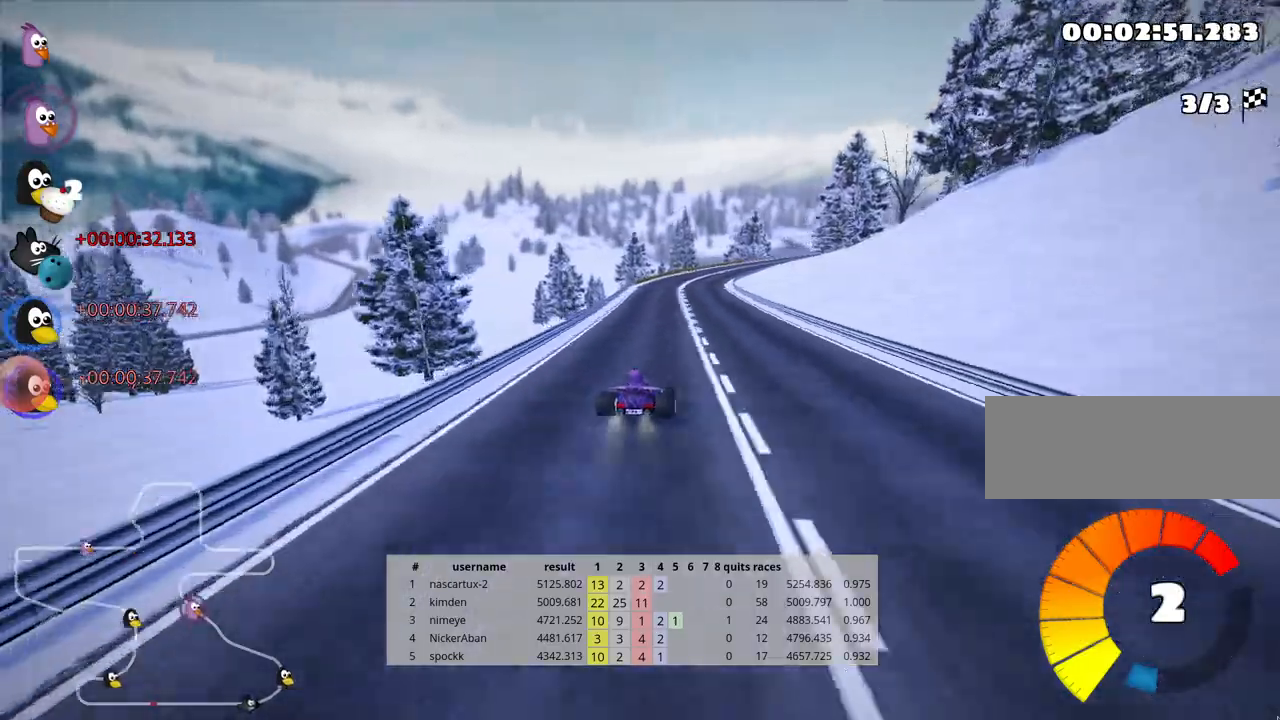
{"keys": ["right", "skid", "up"], "events": [[450, "right", "down"], [500, "left", "up"]]}
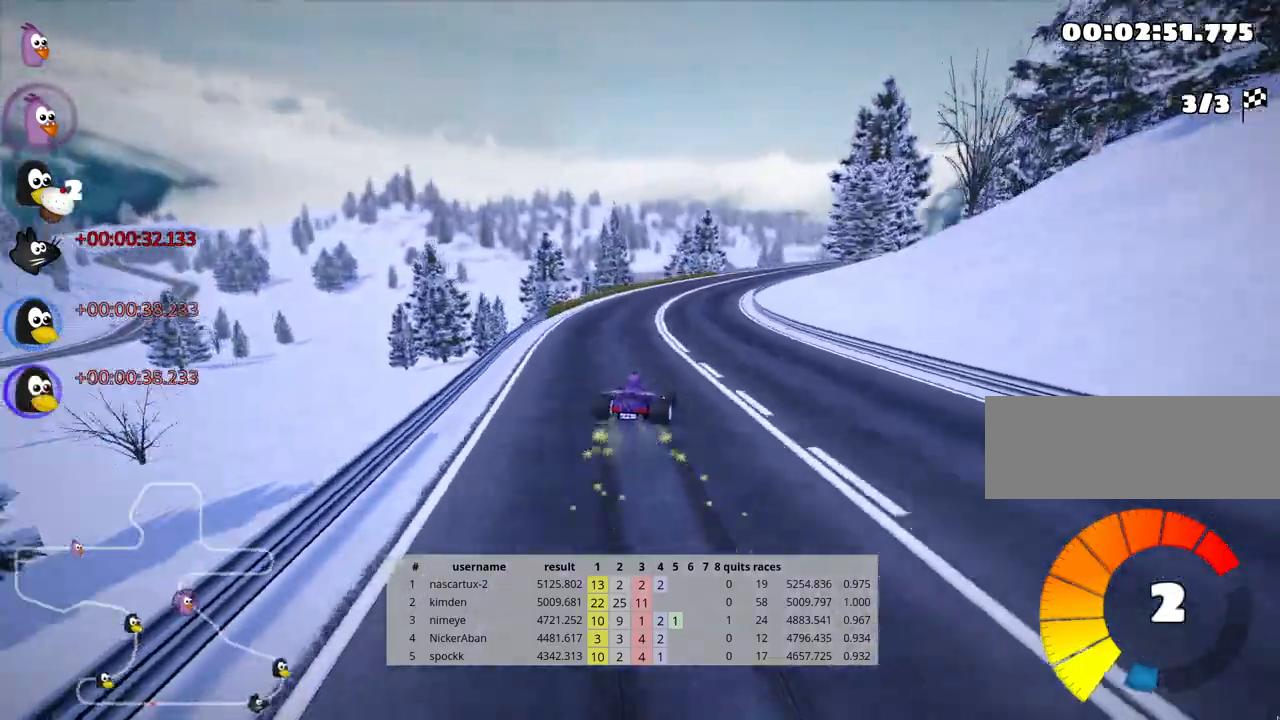
{"keys": ["right", "skid", "up"], "events": []}
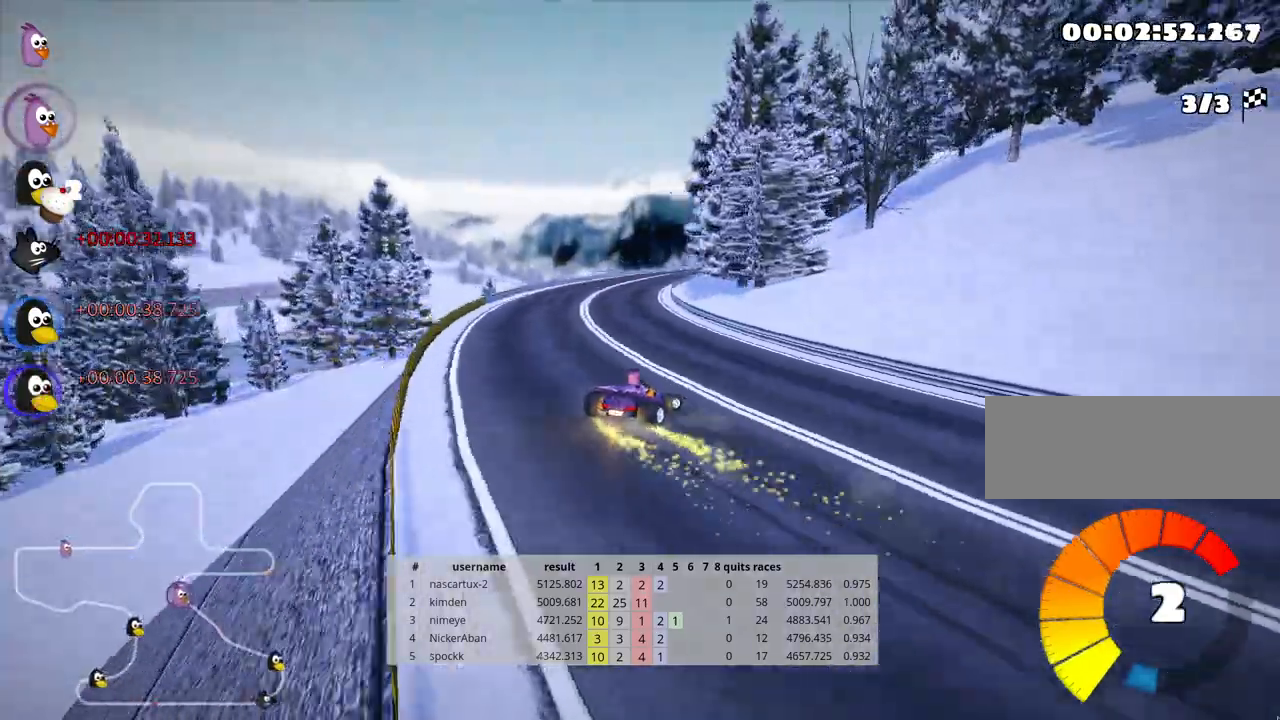
{"keys": ["right", "skid", "up"], "events": []}
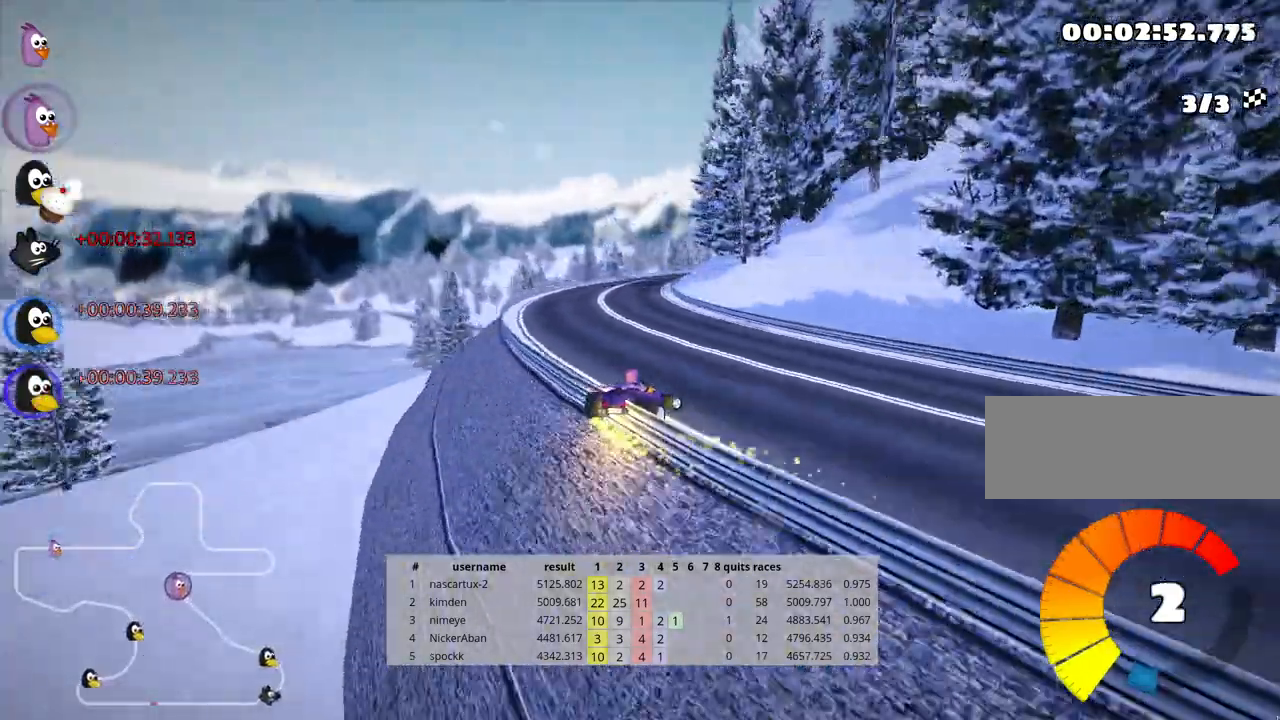
{"keys": ["right", "skid", "up"], "events": []}
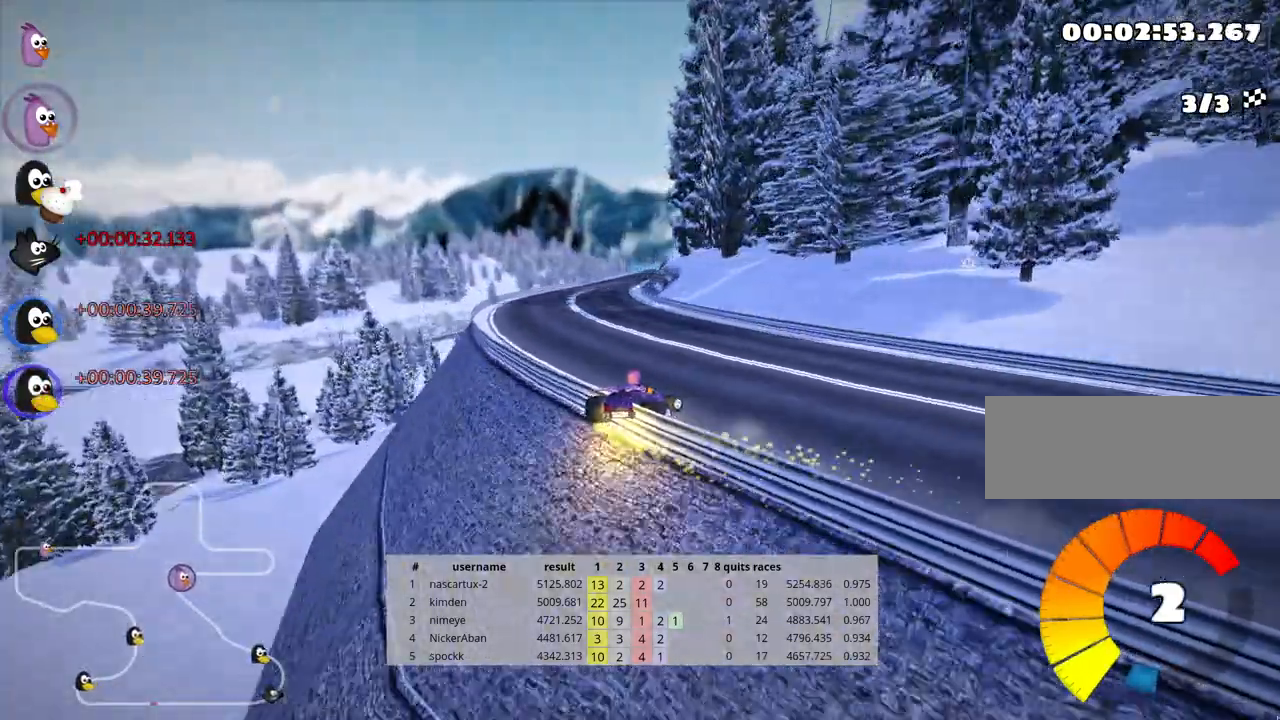
{"keys": ["left", "right", "skid", "up"], "events": [[500, "left", "down"]]}
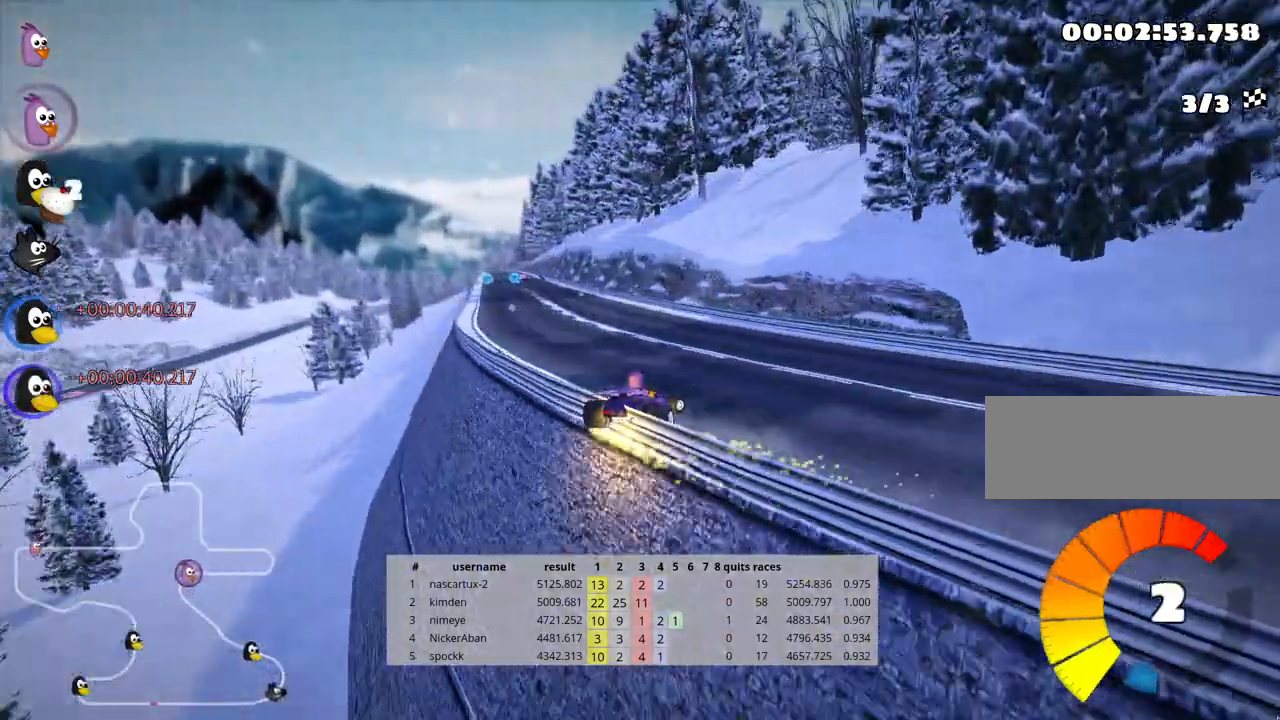
{"keys": ["left", "skid", "up"], "events": [[67, "right", "up"]]}
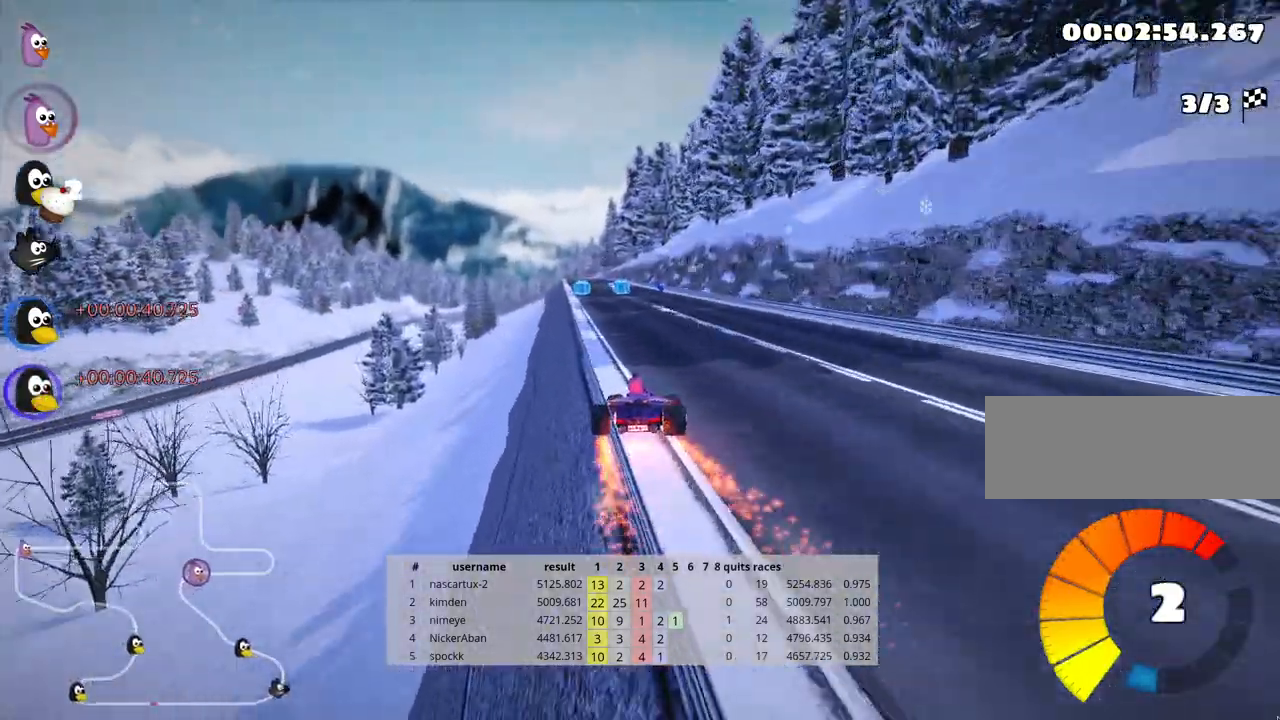
{"keys": ["left", "up"], "events": [[367, "nitro", "down"], [433, "skid", "up"], [500, "nitro", "up"]]}
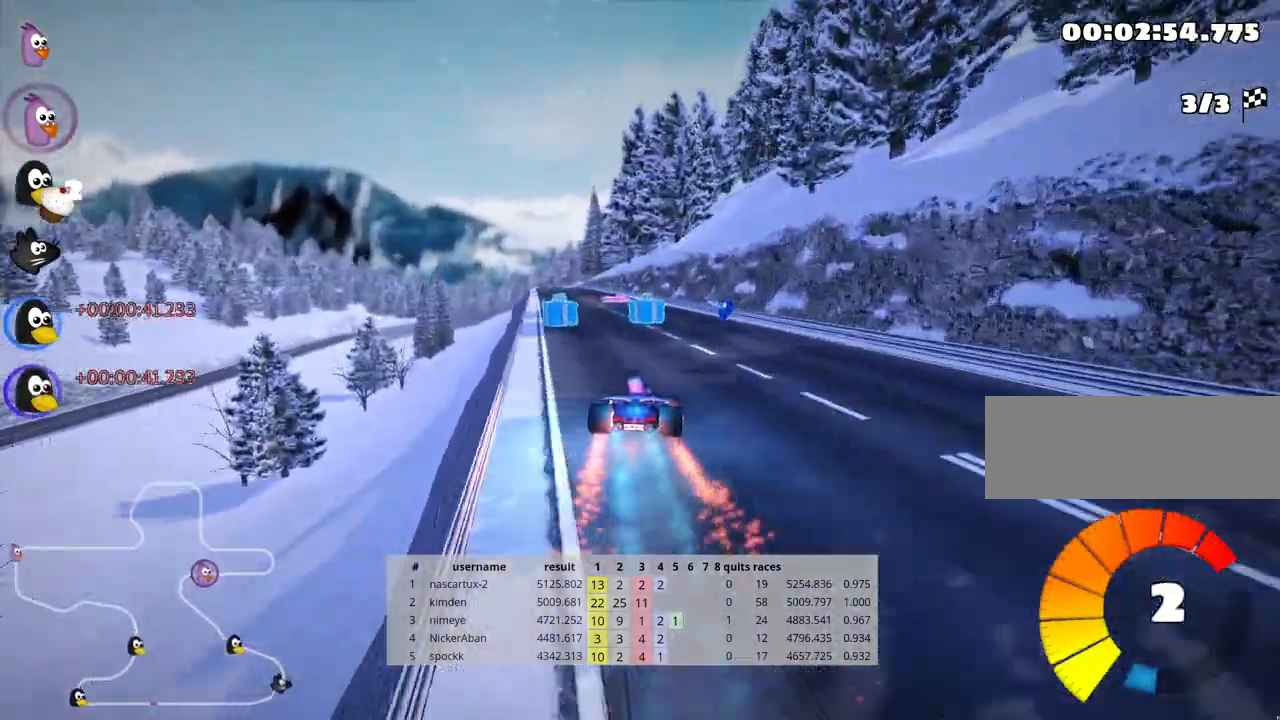
{"keys": ["up"], "events": [[150, "left", "up"]]}
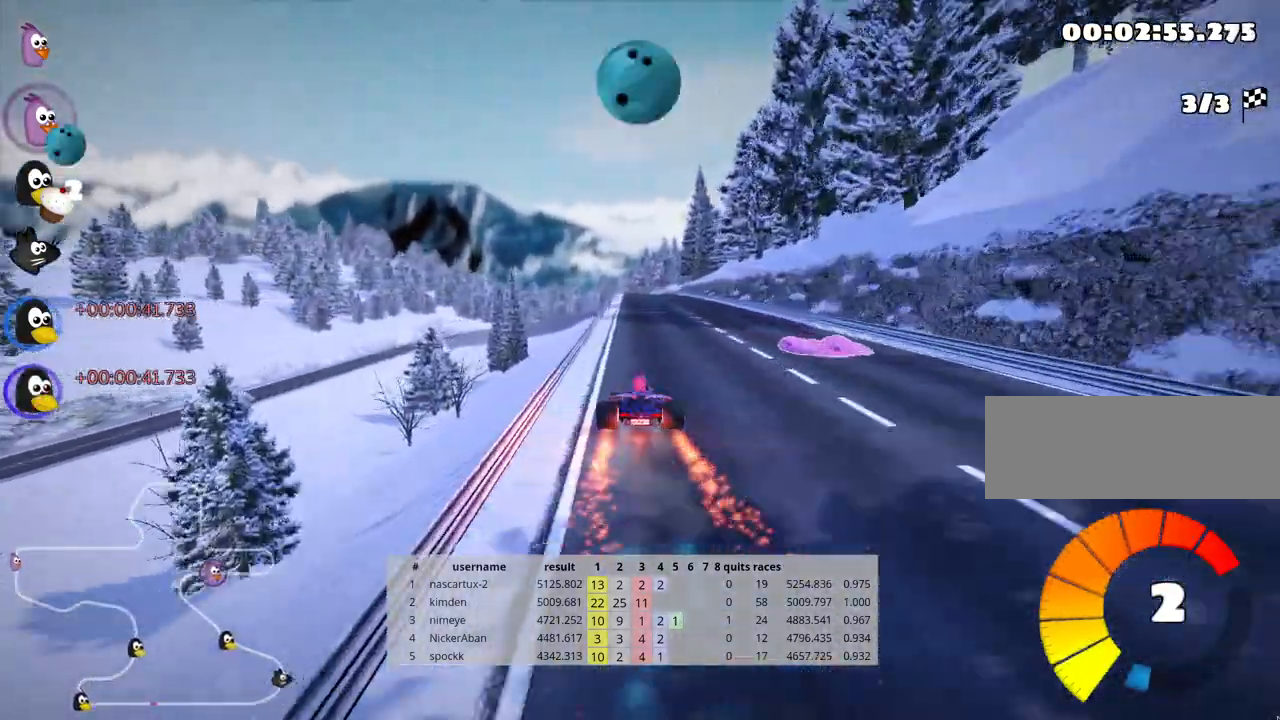
{"keys": ["left", "up"], "events": [[183, "right", "down"], [367, "right", "up"], [467, "left", "down"]]}
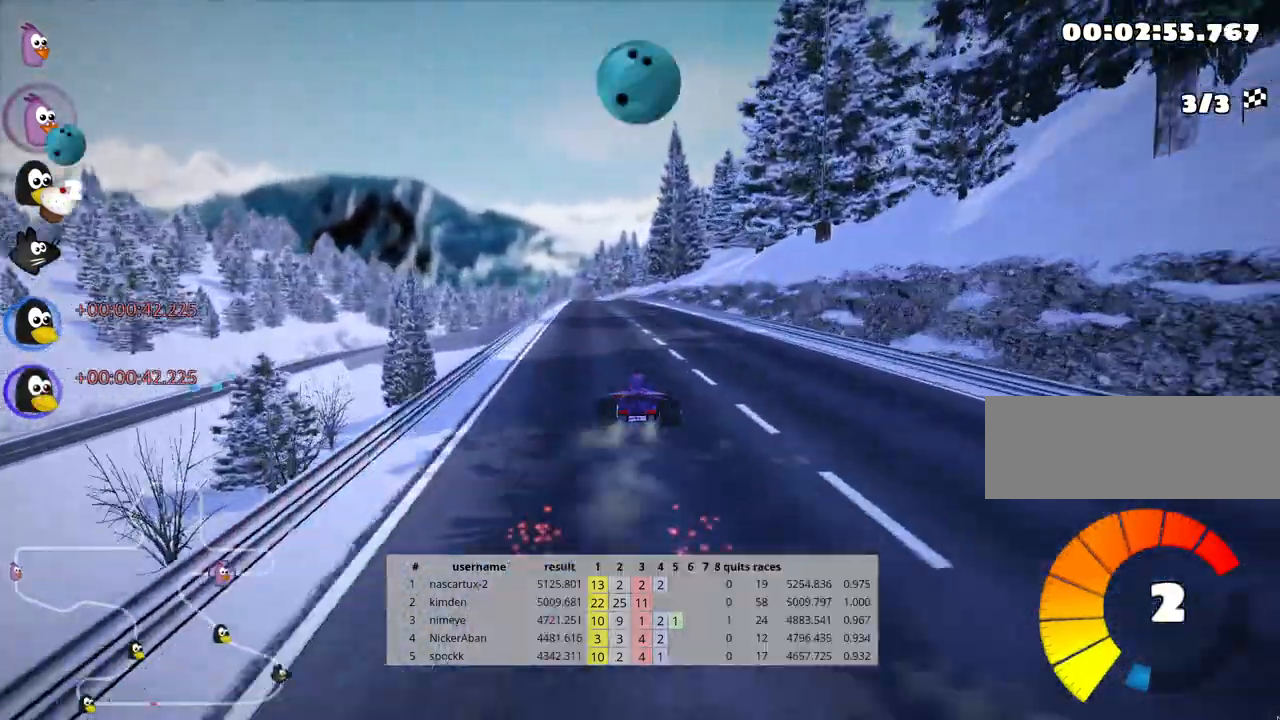
{"keys": ["up"]}
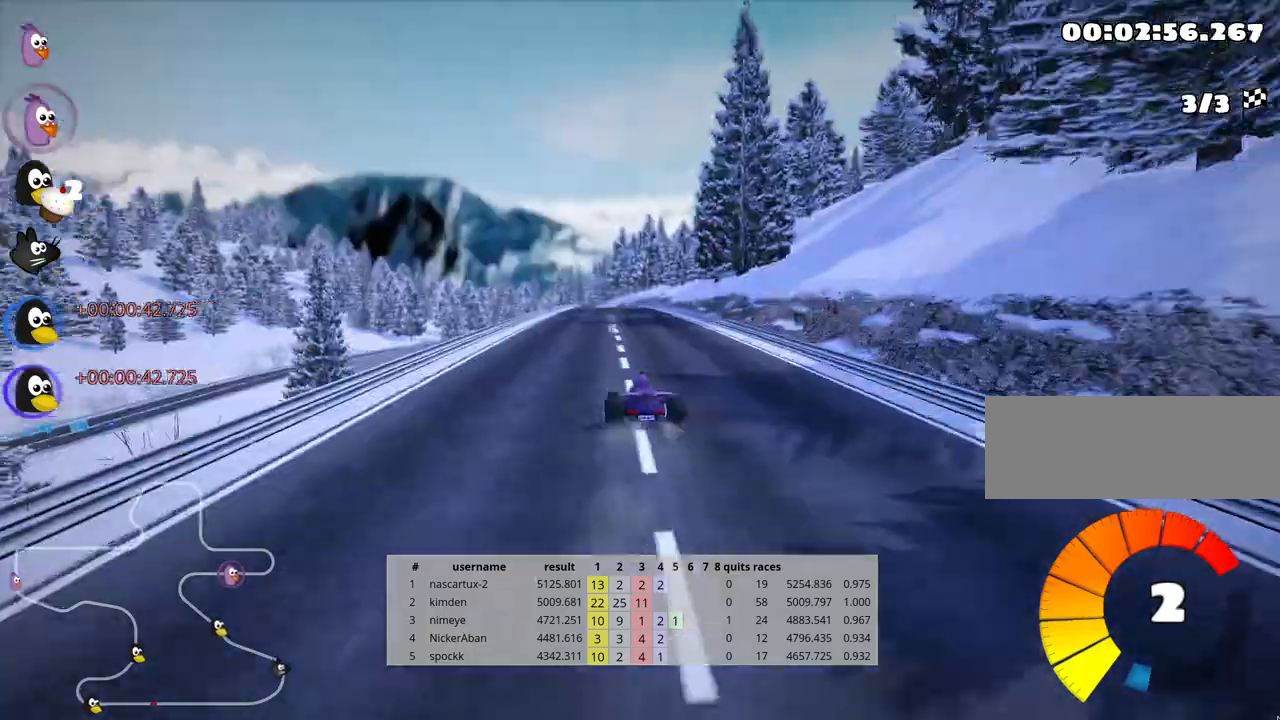
{"keys": ["right", "up"], "events": [[300, "right", "down"]]}
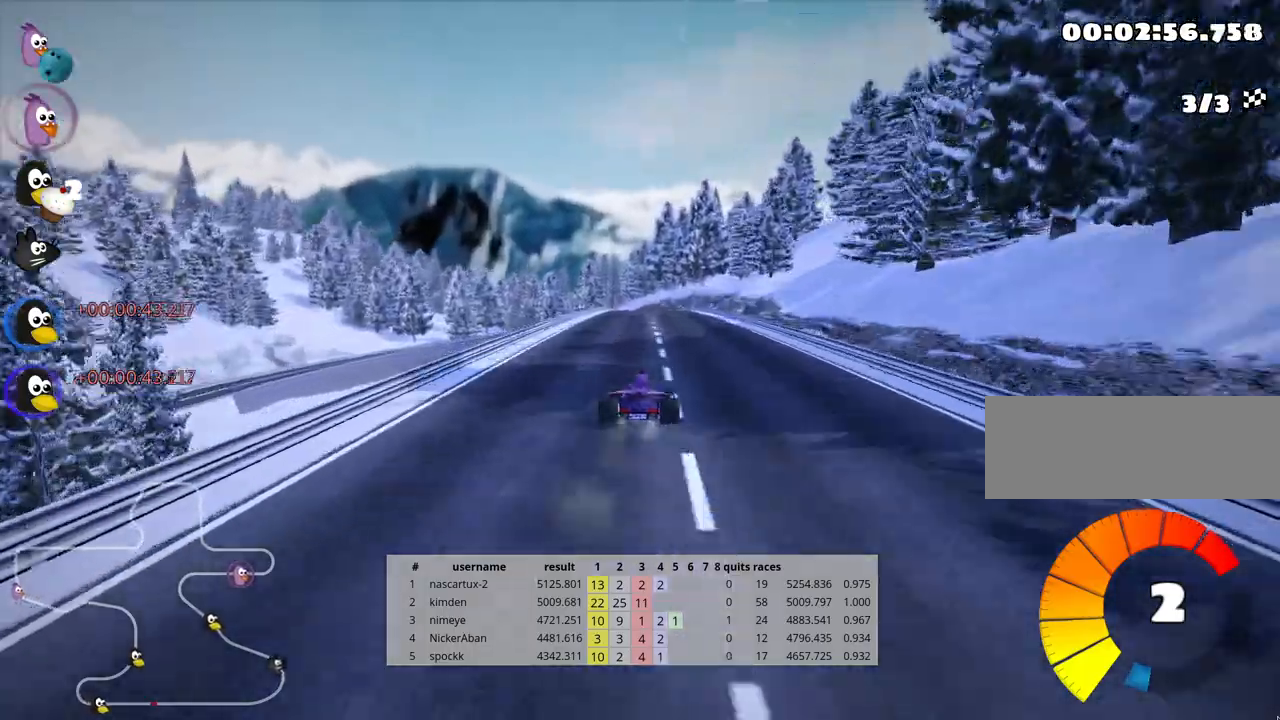
{"keys": ["right", "skid", "up"], "events": [[83, "right", "up"], [83, "skid", "down"], [117, "left", "down"], [267, "left", "up"], [333, "right", "down"]]}
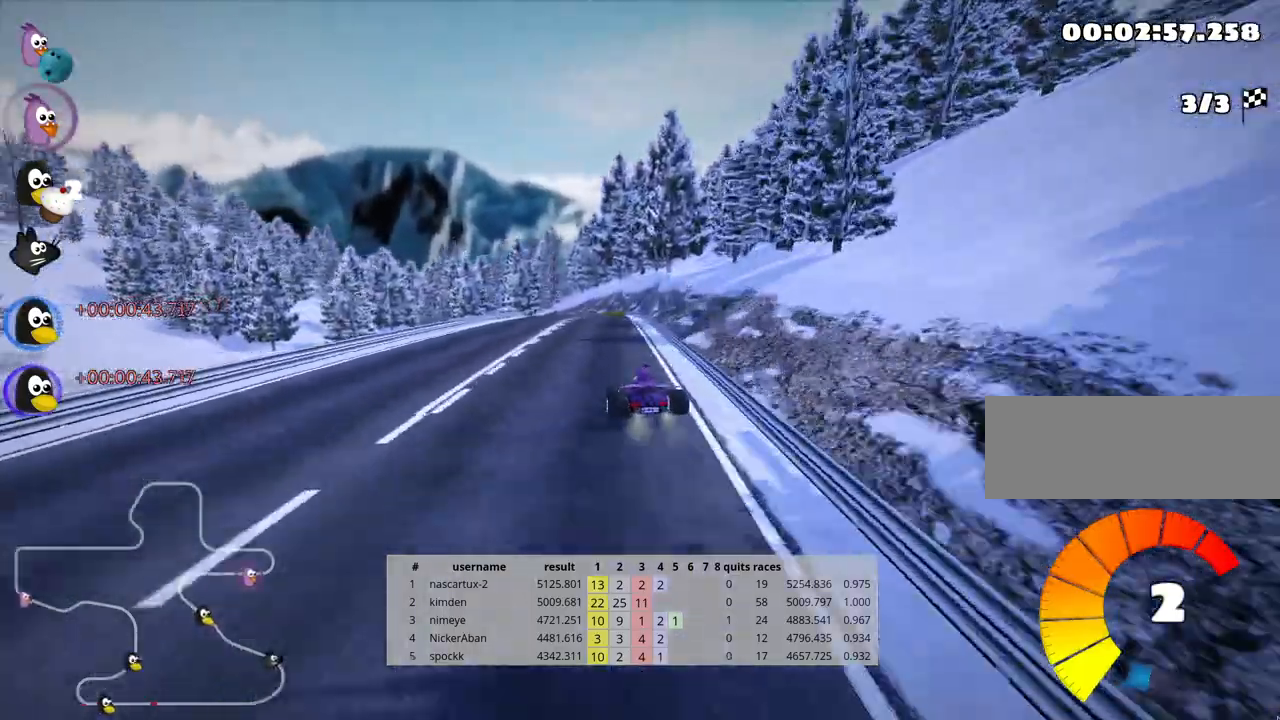
{"keys": ["left", "skid", "up"], "events": [[217, "right", "up"], [350, "left", "down"]]}